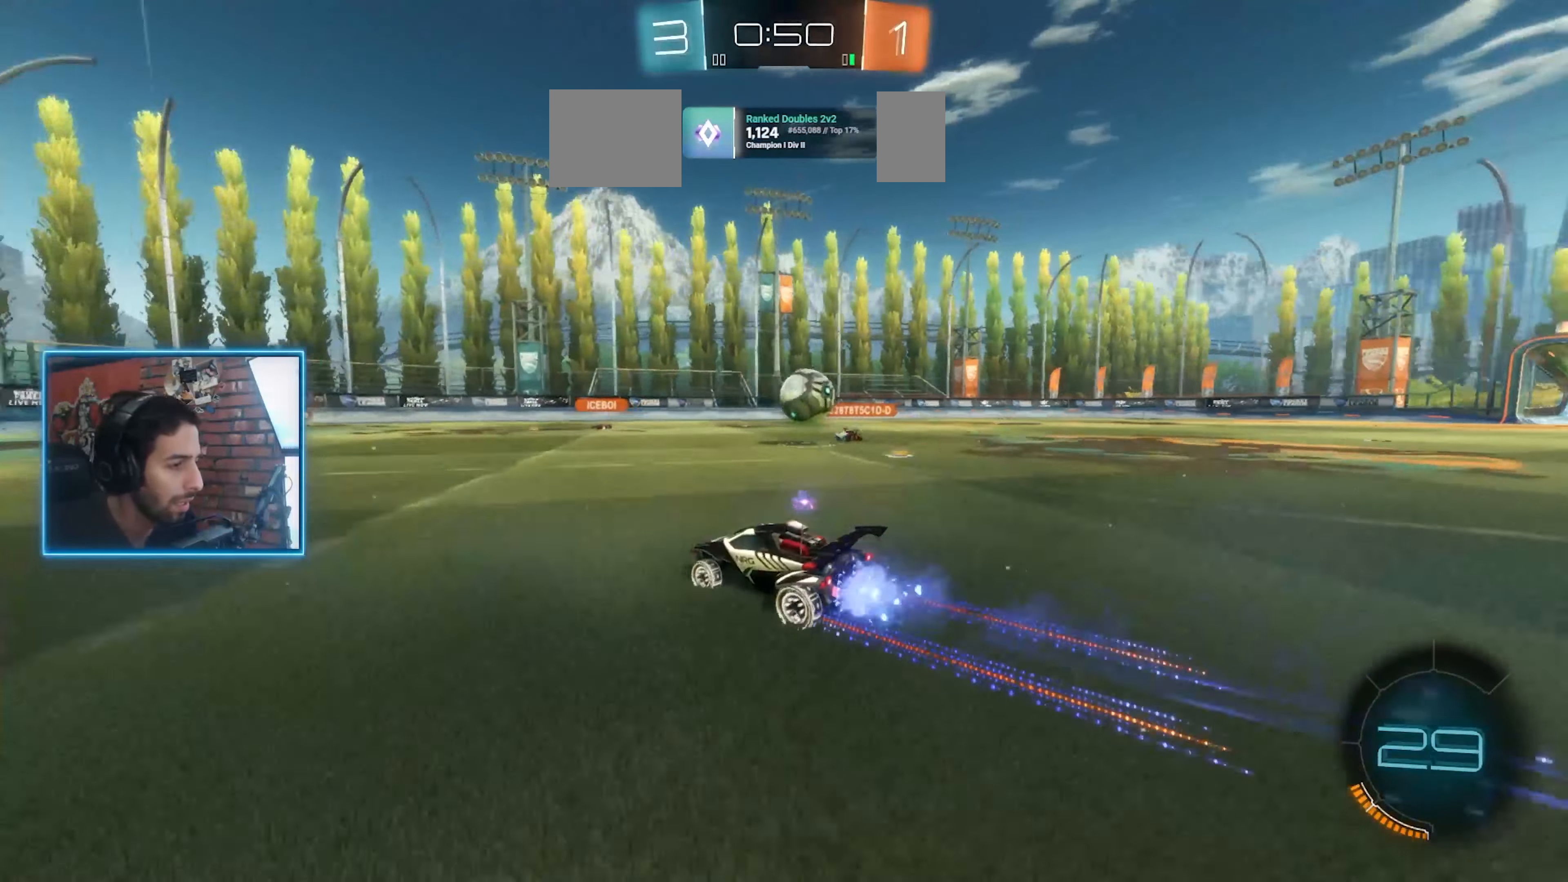
Gameplay with keyboard and mouse; each line is a JSON object with the keys and mouse buttons held at the frame after it. "events" lists presses ("down") and releases ("up") of "a", "ctrl", "d", "e", "q", "s", "shift", "space", "w", "mouse_left", "mouse_wheel" and "mouse_right" between this image and that frame as [ms after this image, input, new state], when the widget could be followed in between. "mouse_left", "mouse_wheel", "mouse_right" = the "left", "wheel", "right" buttons of the "mouse" list. No other keys are recorded. "wheel" means that the mouse wheel is clicked or scrolled. Mouse movement is not recorded. Not read: mouse_mb4 mouse_mb5.
{"keys": ["d", "w"], "mouse": ["right"], "events": [[133, "mouse_left", "down"], [166, "d", "up"], [466, "d", "down"], [466, "mouse_right", "down"], [500, "mouse_left", "up"]]}
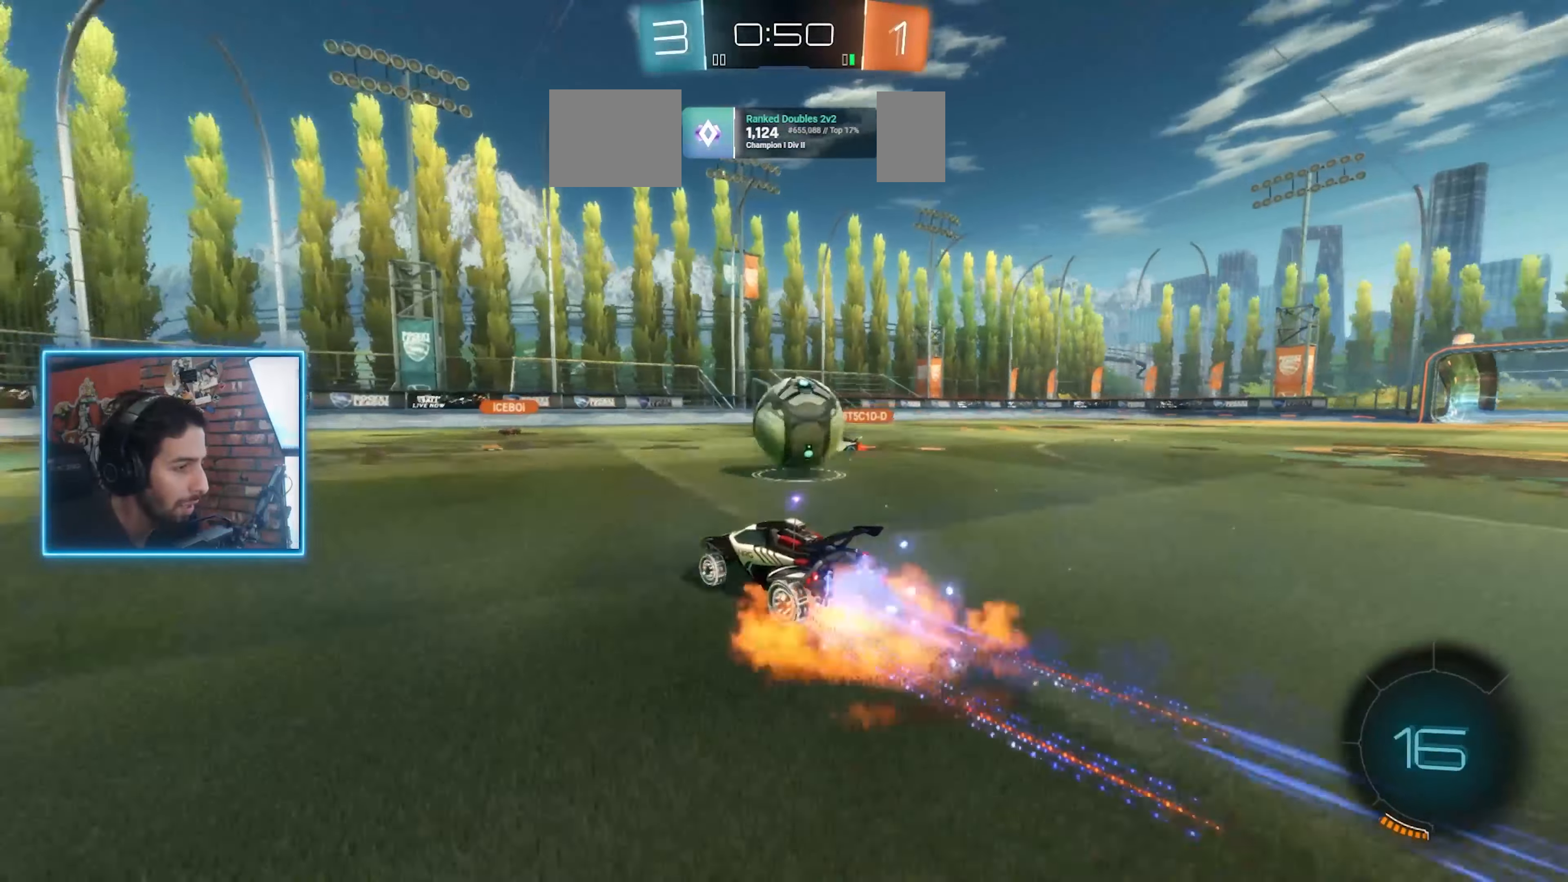
{"keys": ["d"], "mouse": [], "events": [[66, "mouse_right", "up"], [66, "w", "up"], [133, "mouse_right", "down"], [266, "mouse_right", "up"]]}
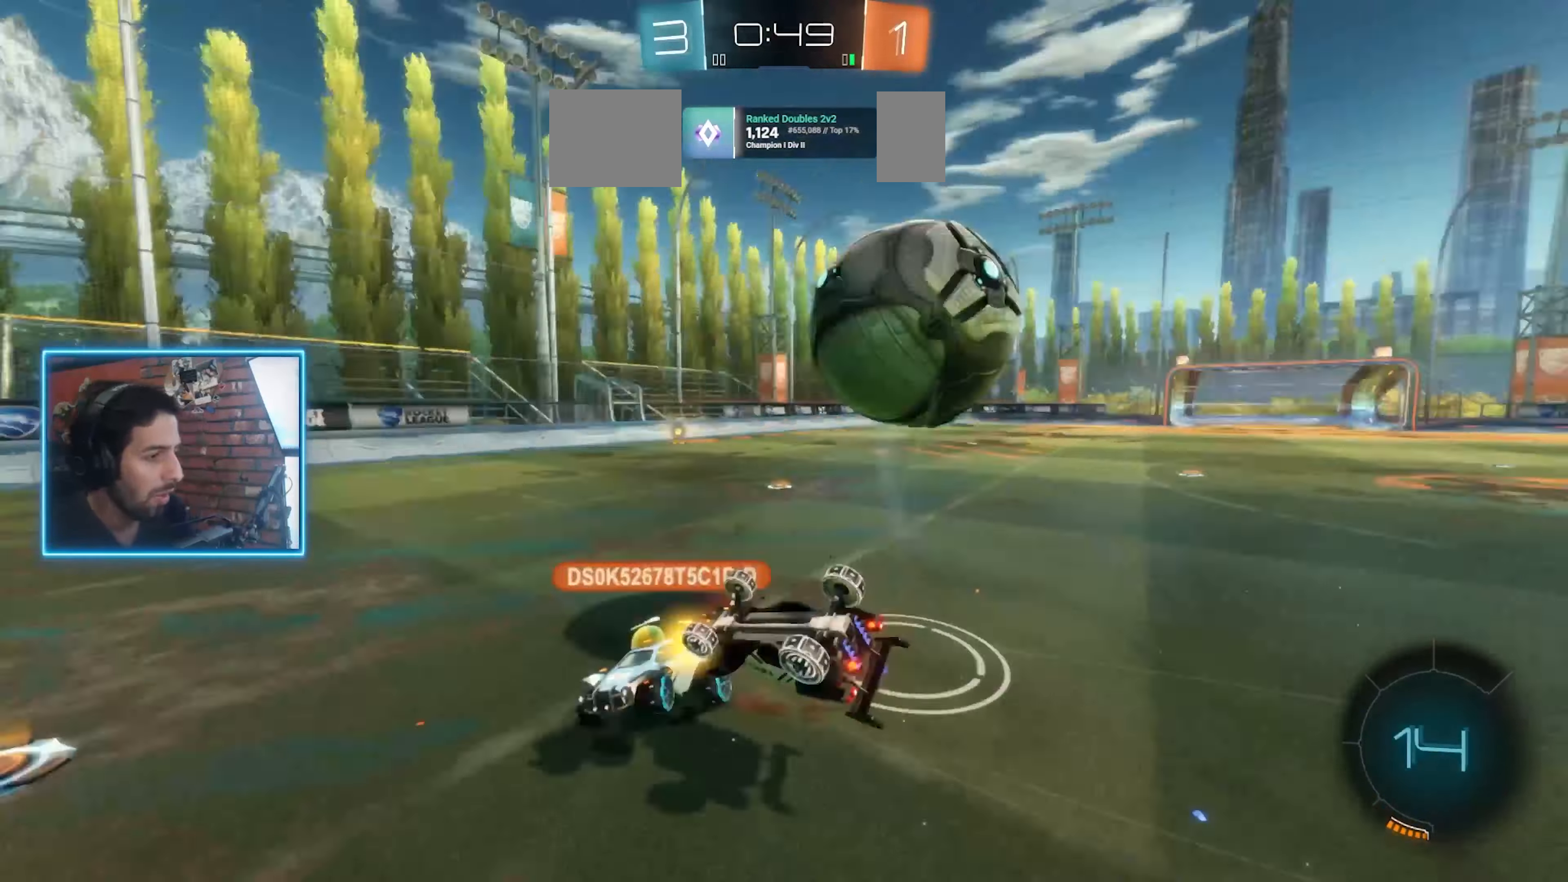
{"keys": ["space"], "mouse": []}
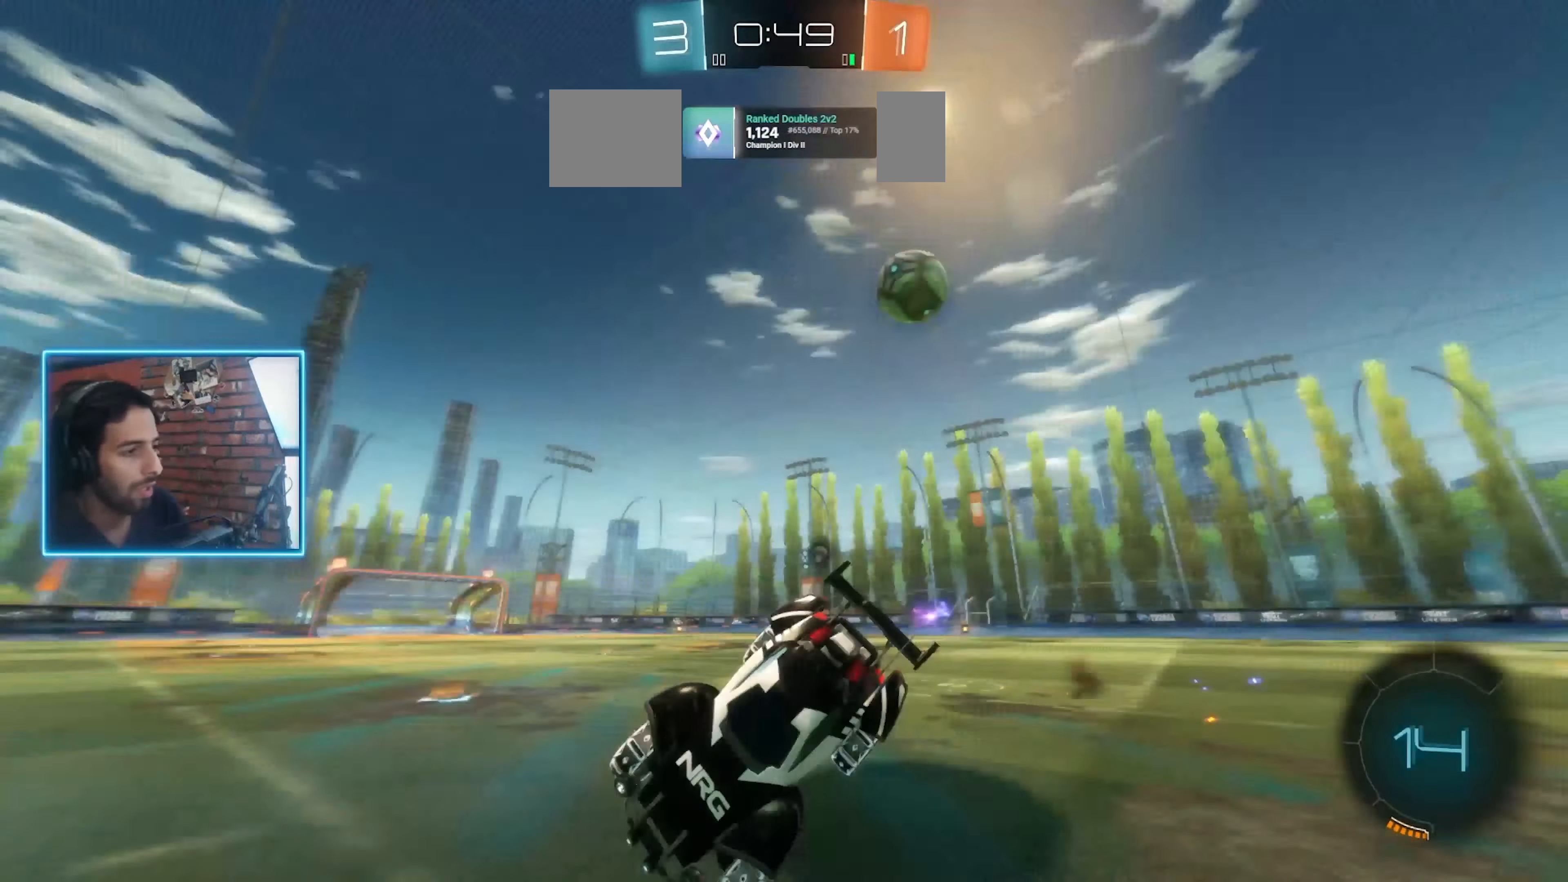
{"keys": ["a", "ctrl", "w"], "mouse": []}
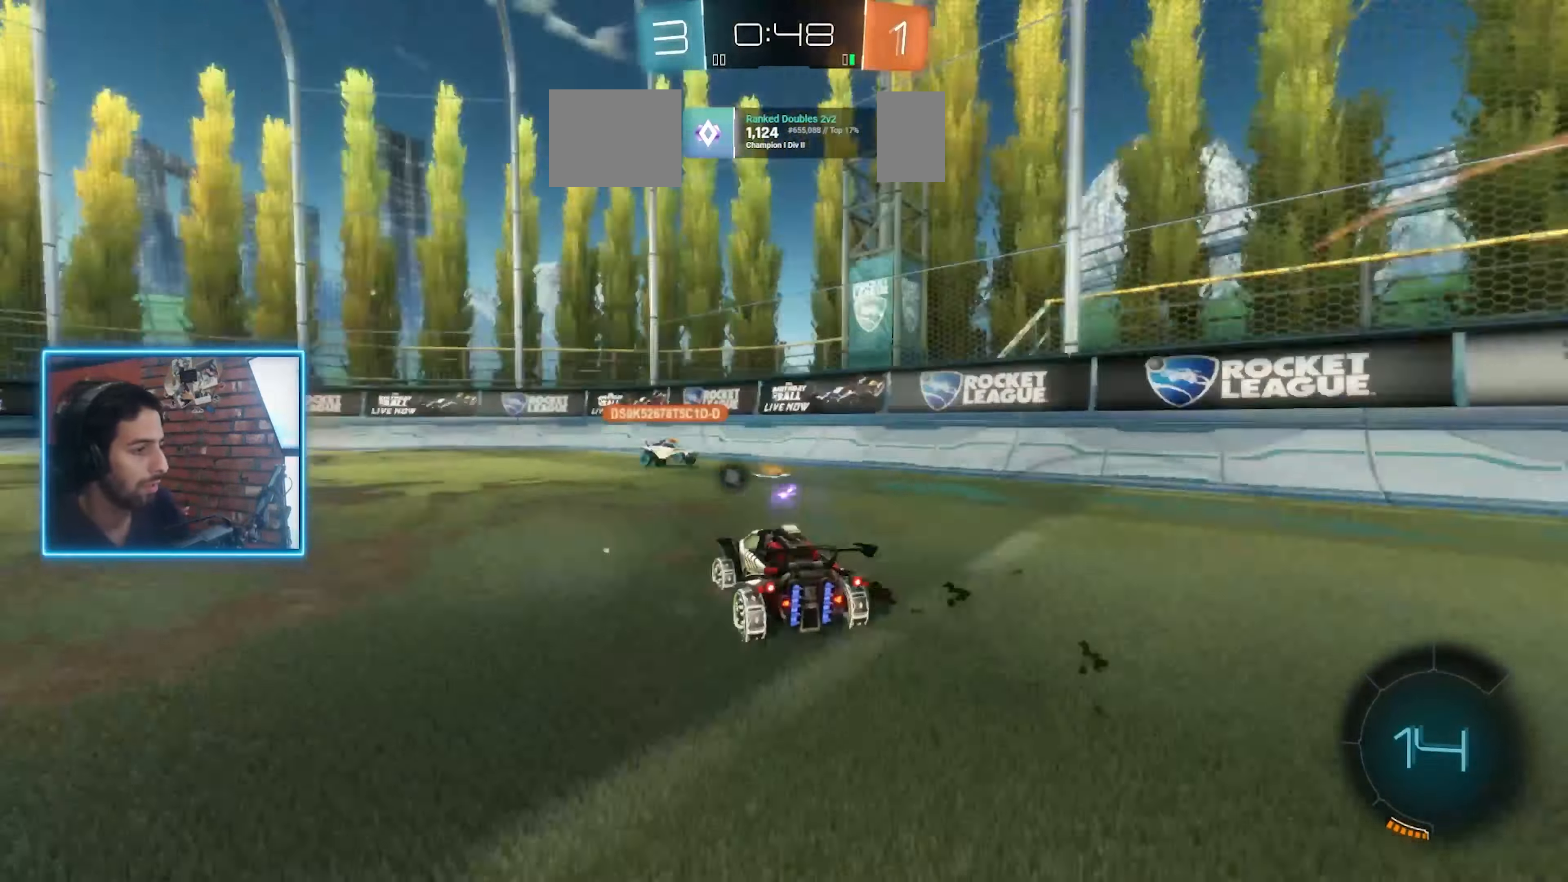
{"keys": ["a", "w"], "mouse": ["left"], "events": [[33, "ctrl", "up"], [100, "a", "up"], [200, "ctrl", "down"], [266, "mouse_left", "down"], [333, "a", "down"], [366, "ctrl", "up"]]}
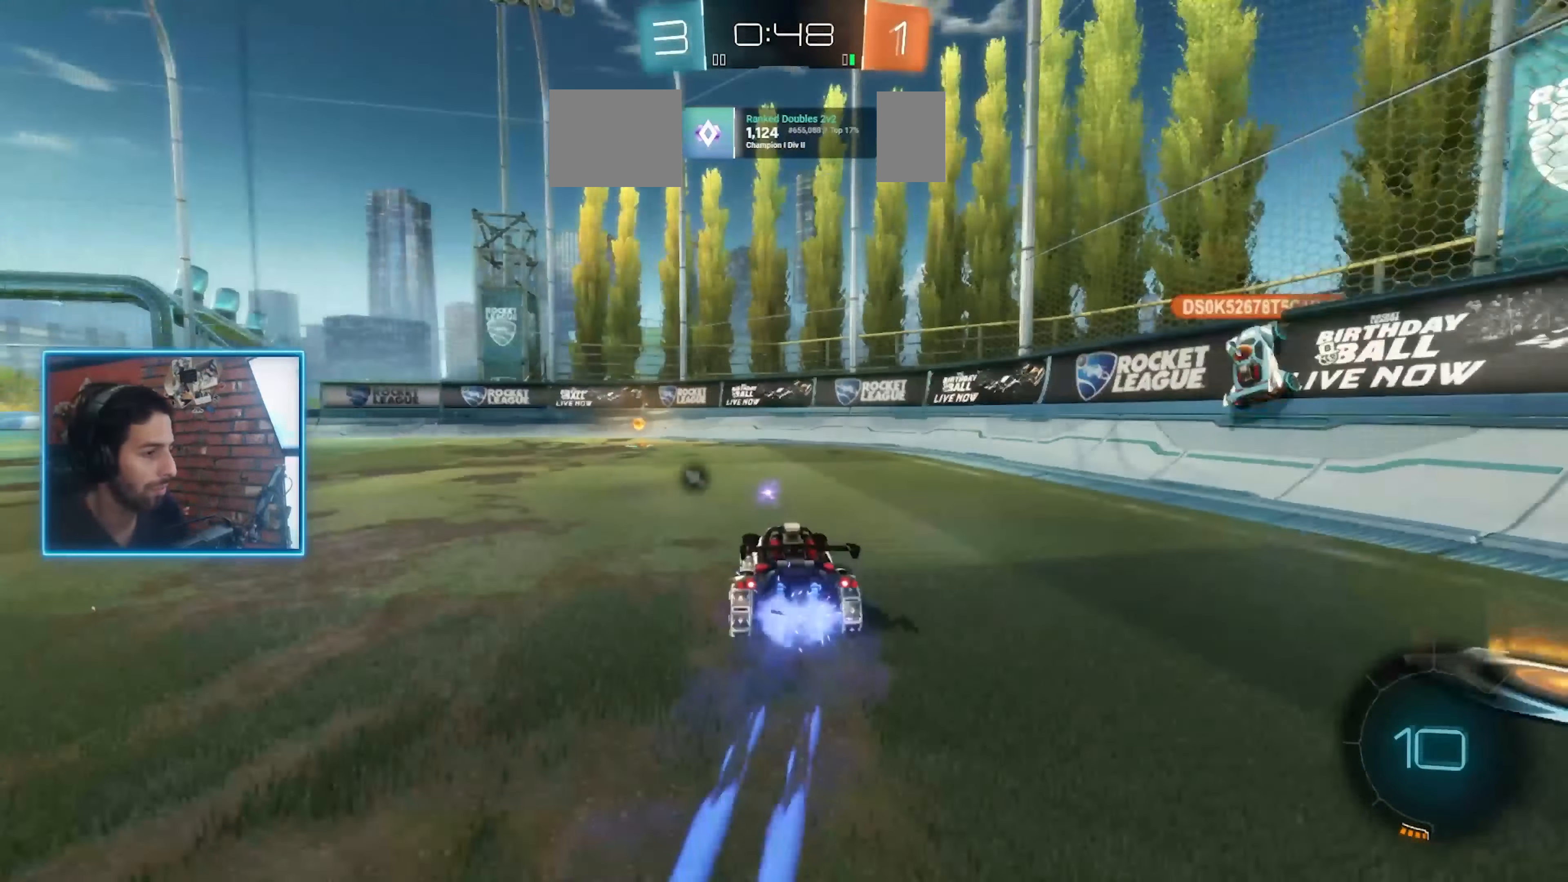
{"keys": ["a", "space", "w"], "mouse": []}
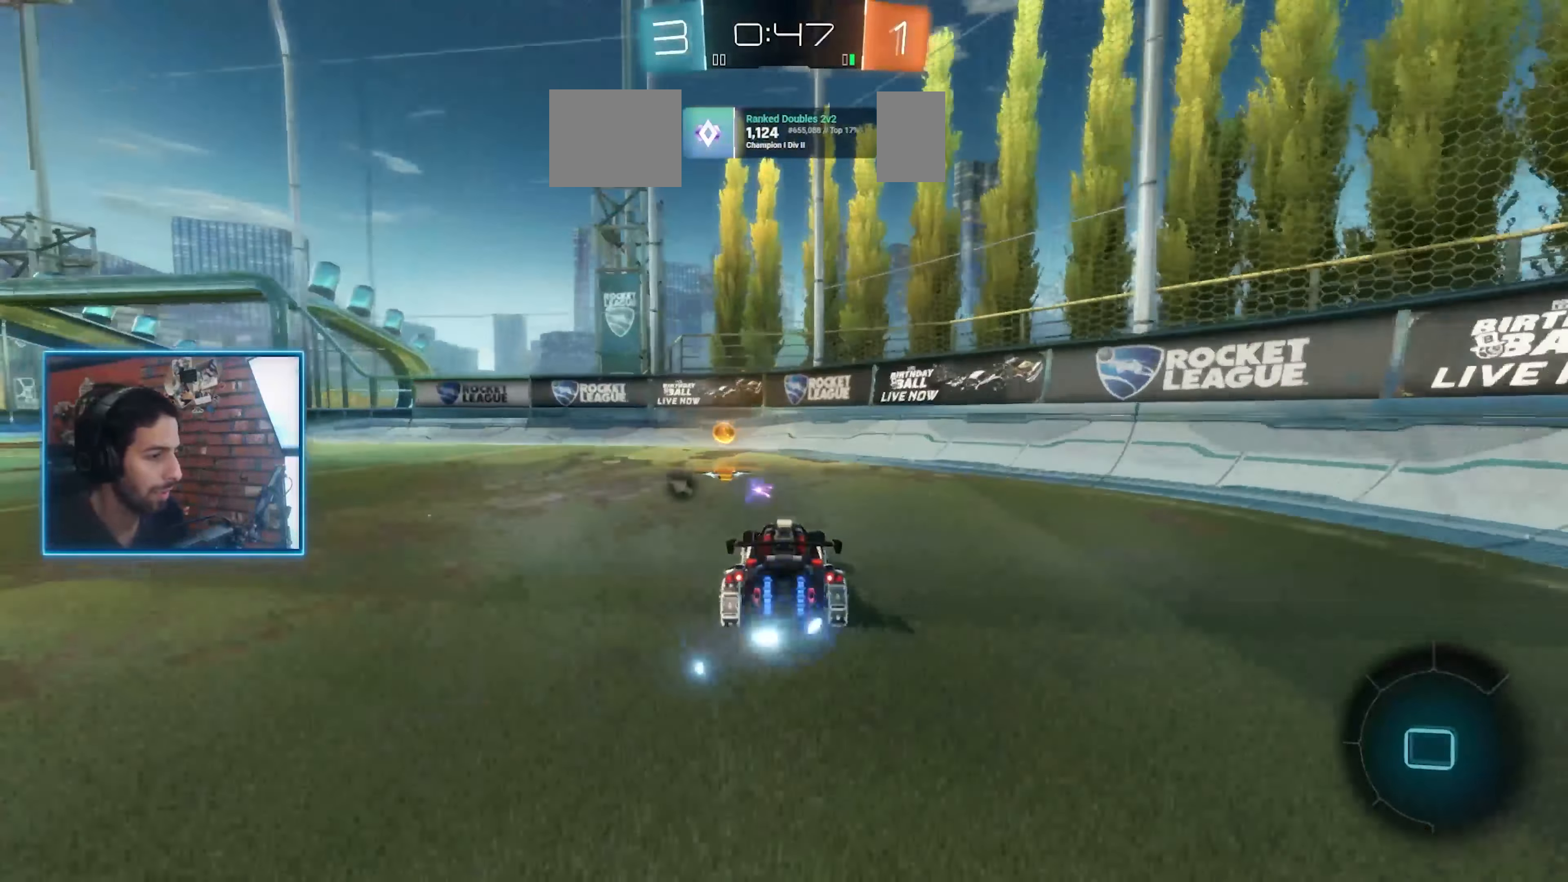
{"keys": ["a", "w"], "mouse": [], "events": [[100, "space", "up"]]}
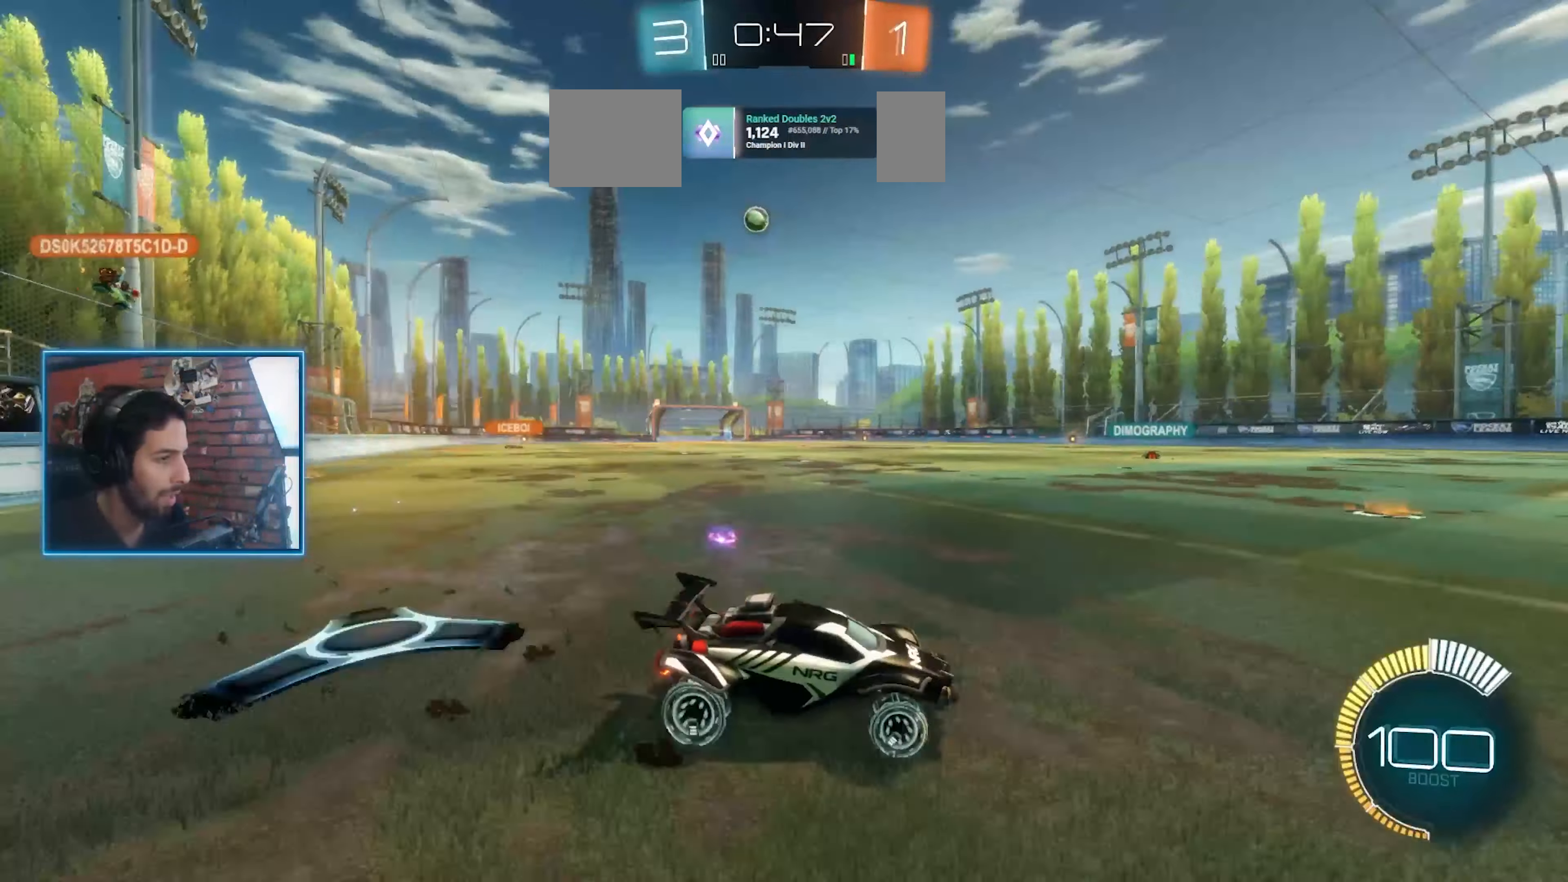
{"keys": ["d"], "mouse": [], "events": [[66, "a", "up"], [400, "w", "up"], [434, "d", "down"]]}
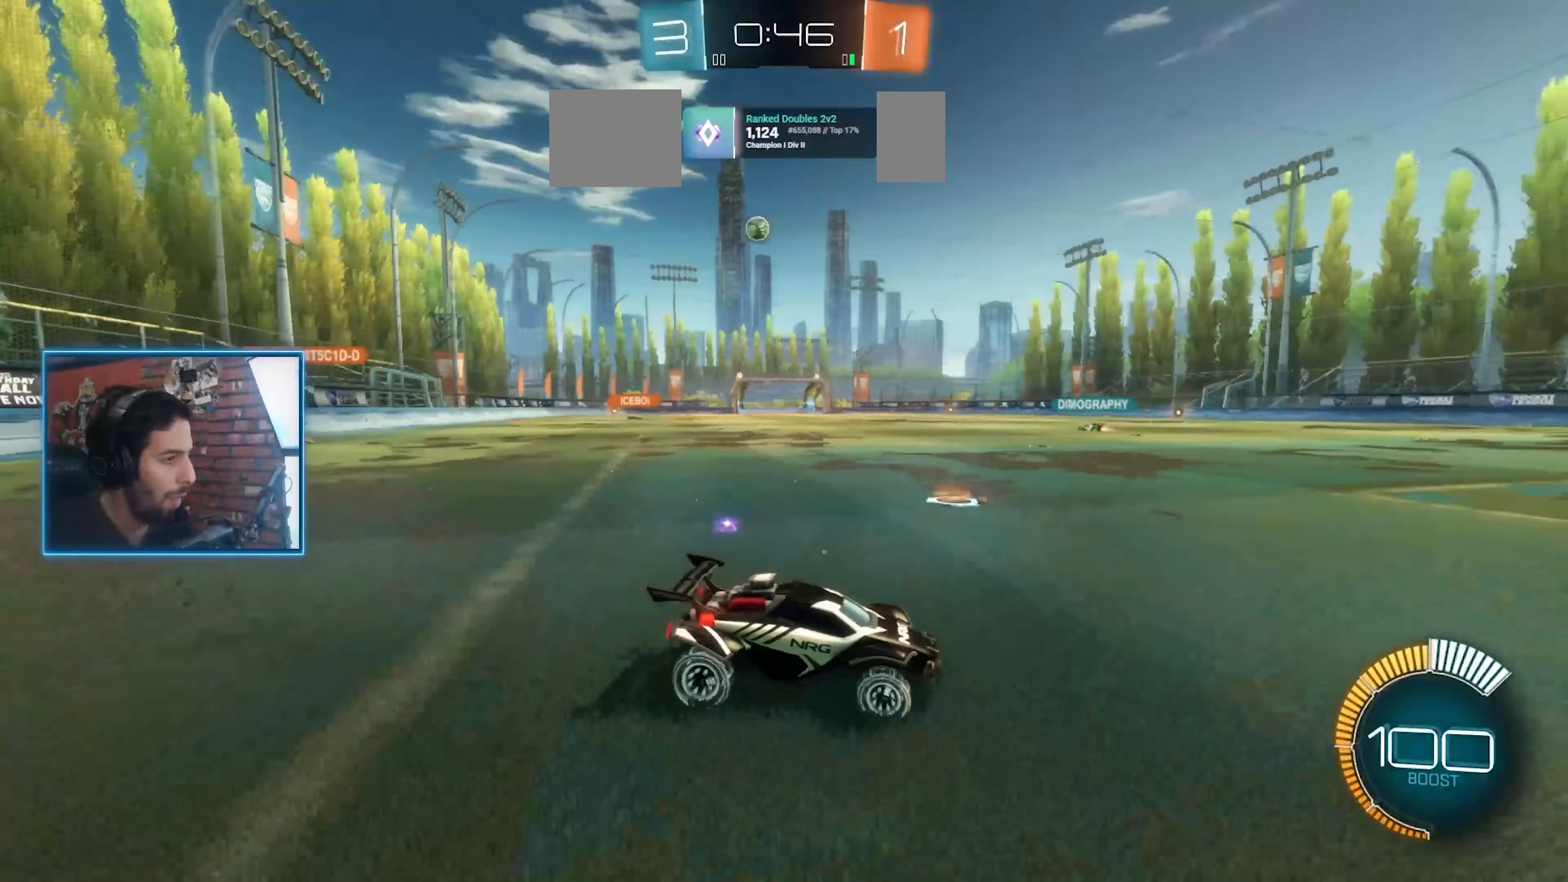
{"keys": [], "mouse": [], "events": [[34, "d", "up"], [234, "s", "down"], [334, "a", "down"], [434, "s", "up"], [467, "a", "up"]]}
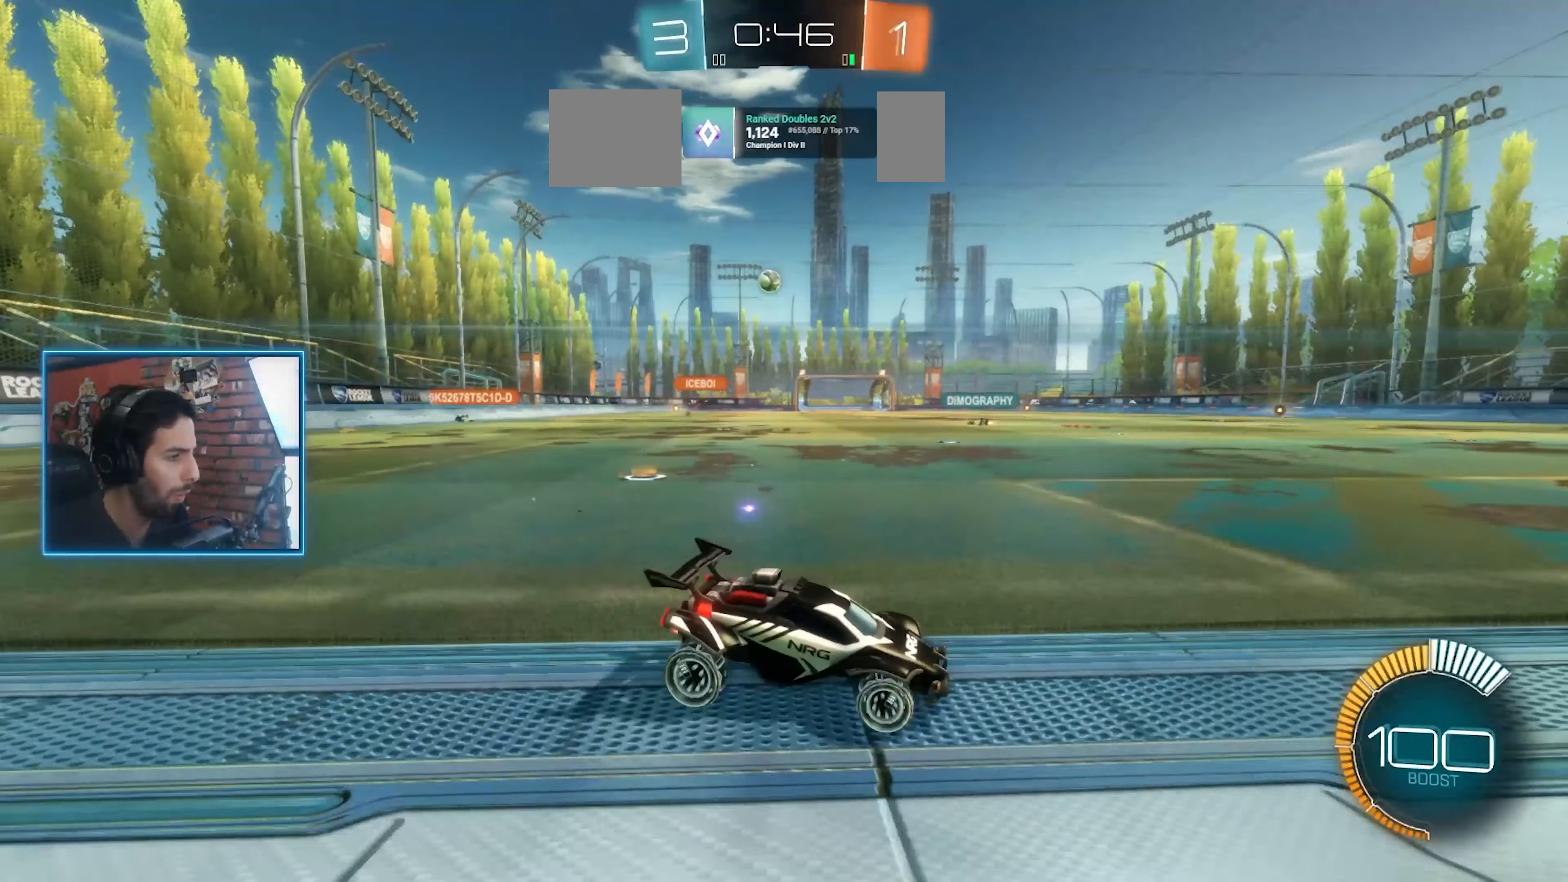
{"keys": ["w"], "mouse": [], "events": [[67, "a", "down"], [200, "a", "up"], [300, "w", "down"]]}
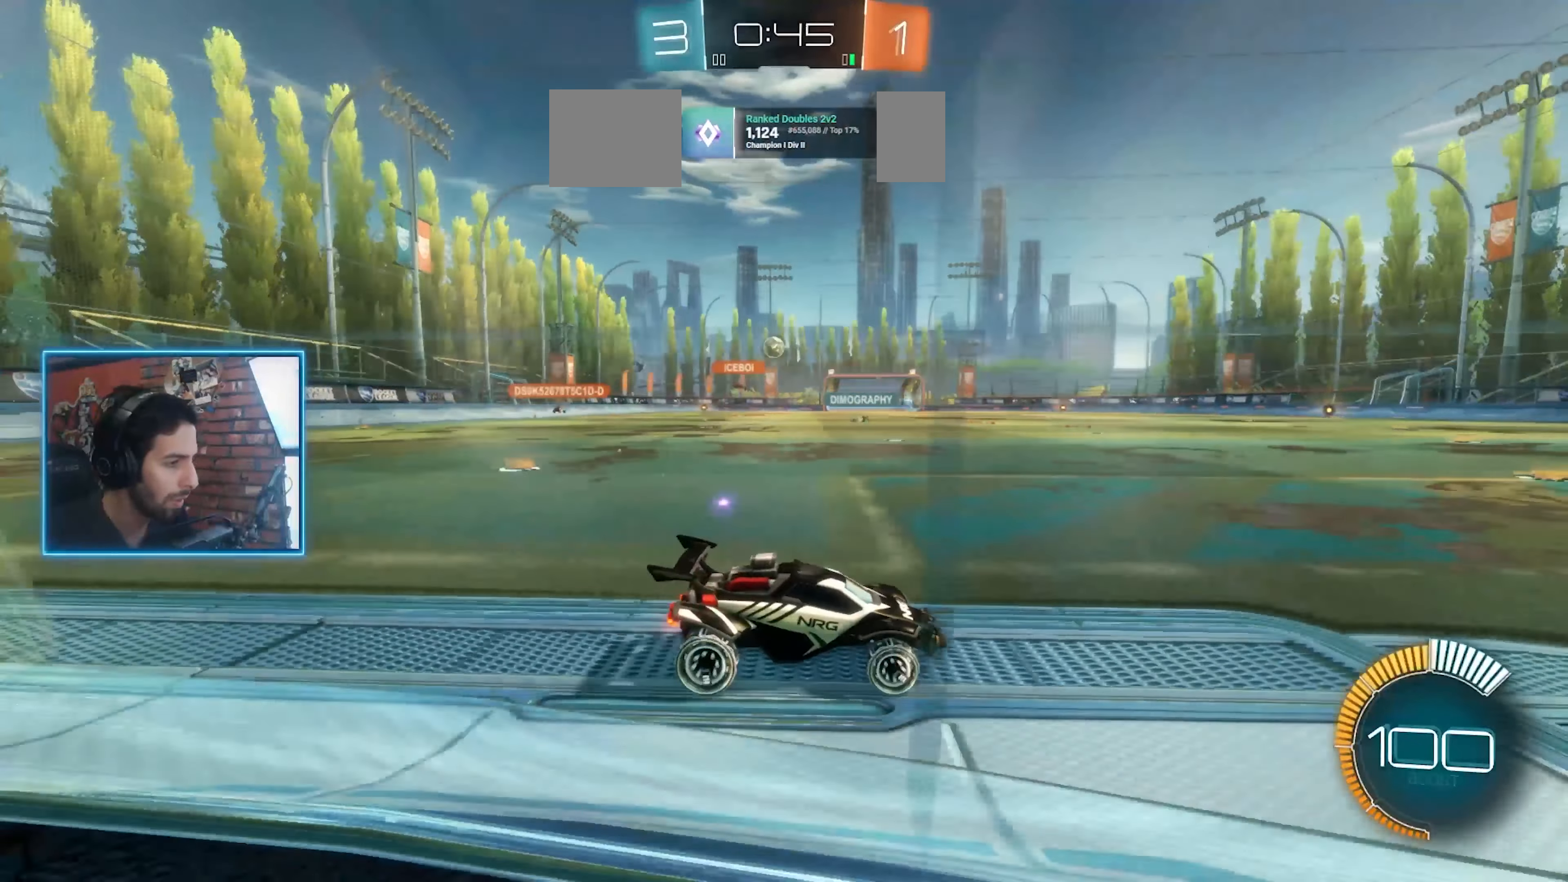
{"keys": ["a", "w"], "mouse": [], "events": [[167, "a", "down"]]}
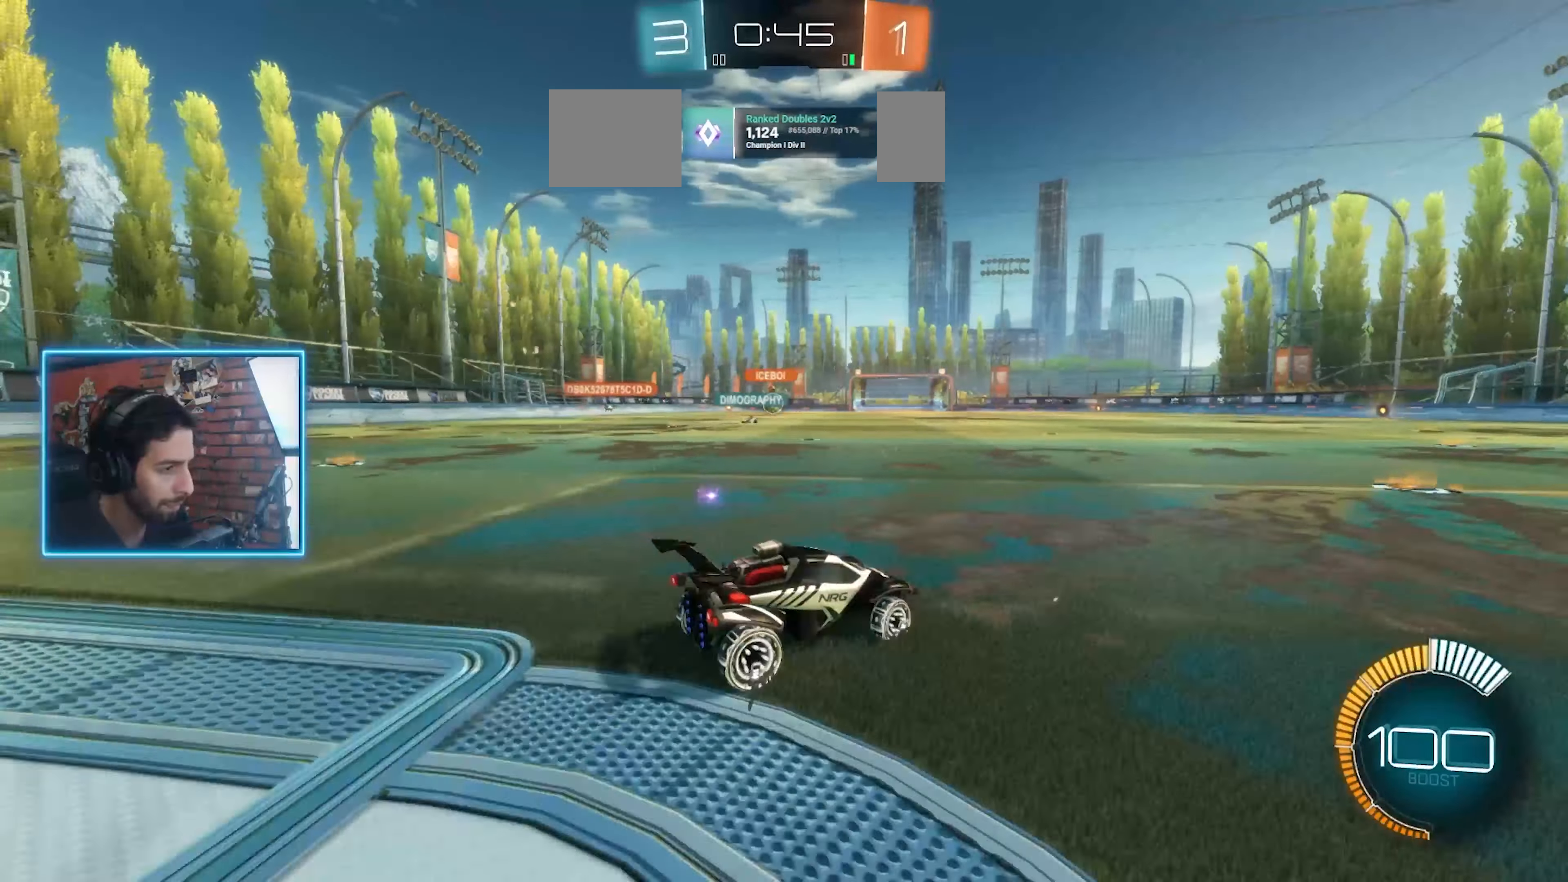
{"keys": ["a", "w"], "mouse": ["left"], "events": [[67, "a", "up"], [200, "a", "down"], [367, "a", "up"], [434, "mouse_left", "down"], [500, "a", "down"]]}
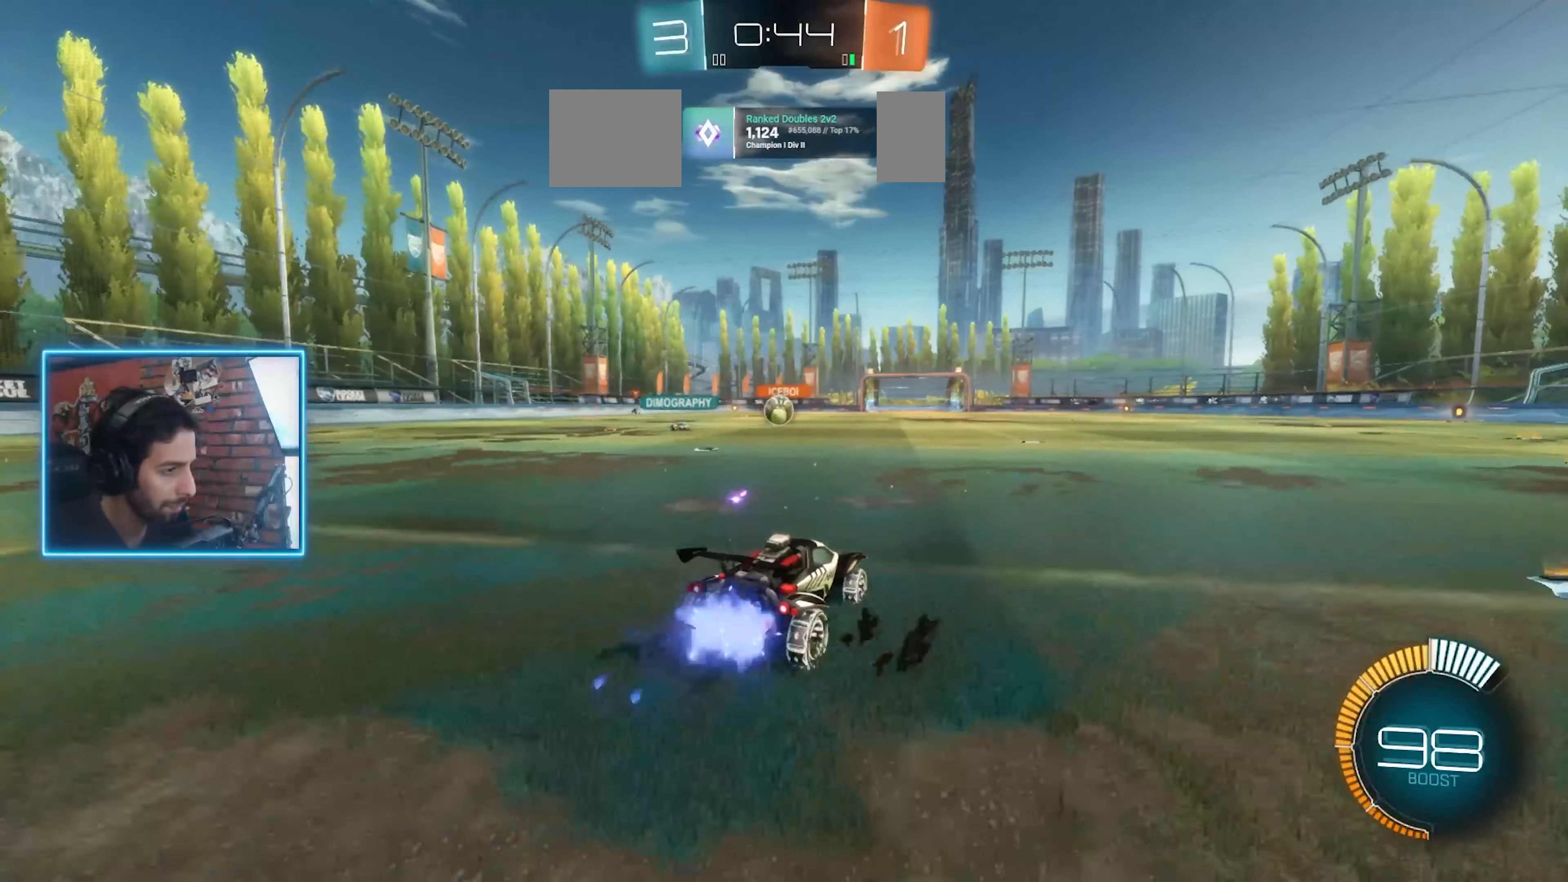
{"keys": ["w"], "mouse": ["left"], "events": [[134, "a", "up"], [334, "d", "down"], [367, "d", "up"]]}
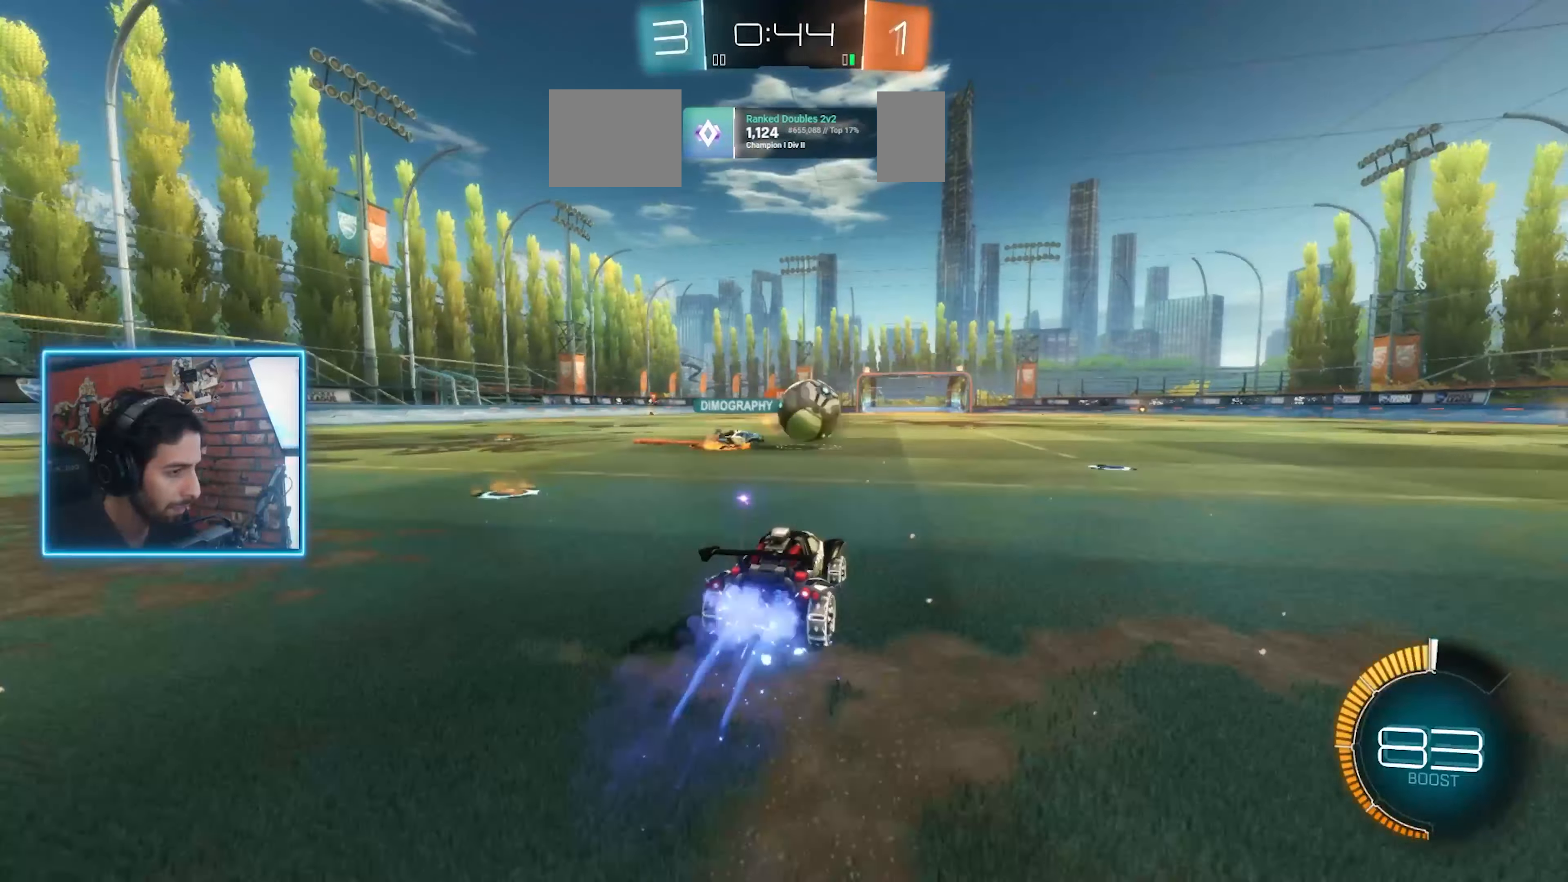
{"keys": ["d", "s"], "mouse": [], "events": [[34, "mouse_left", "up"], [100, "d", "down"], [100, "w", "up"], [467, "s", "down"]]}
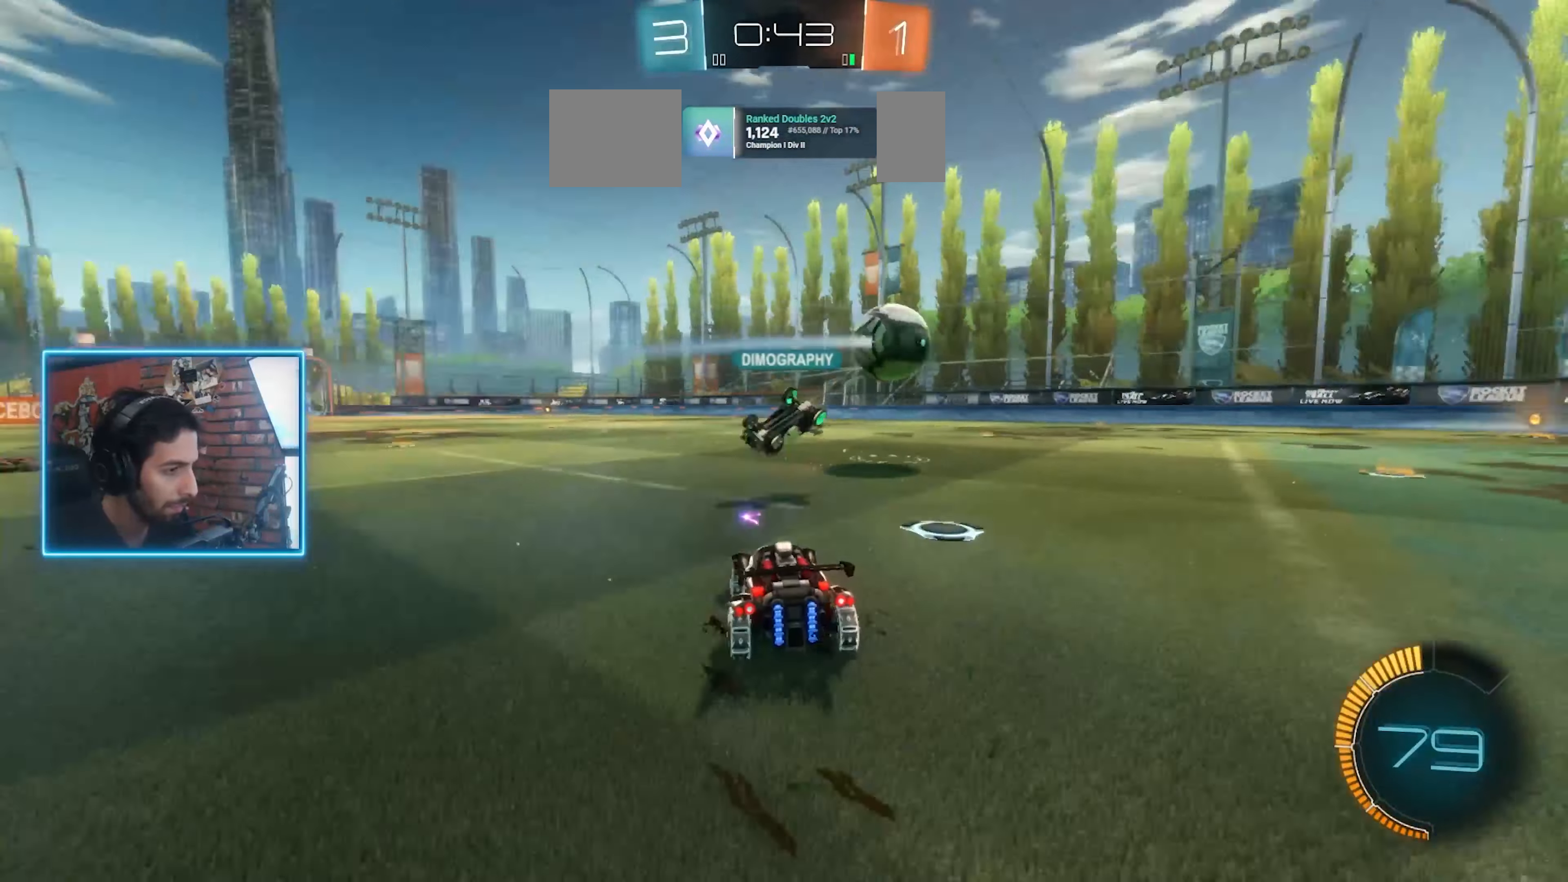
{"keys": ["d", "w"], "mouse": [], "events": [[100, "s", "up"], [267, "w", "down"]]}
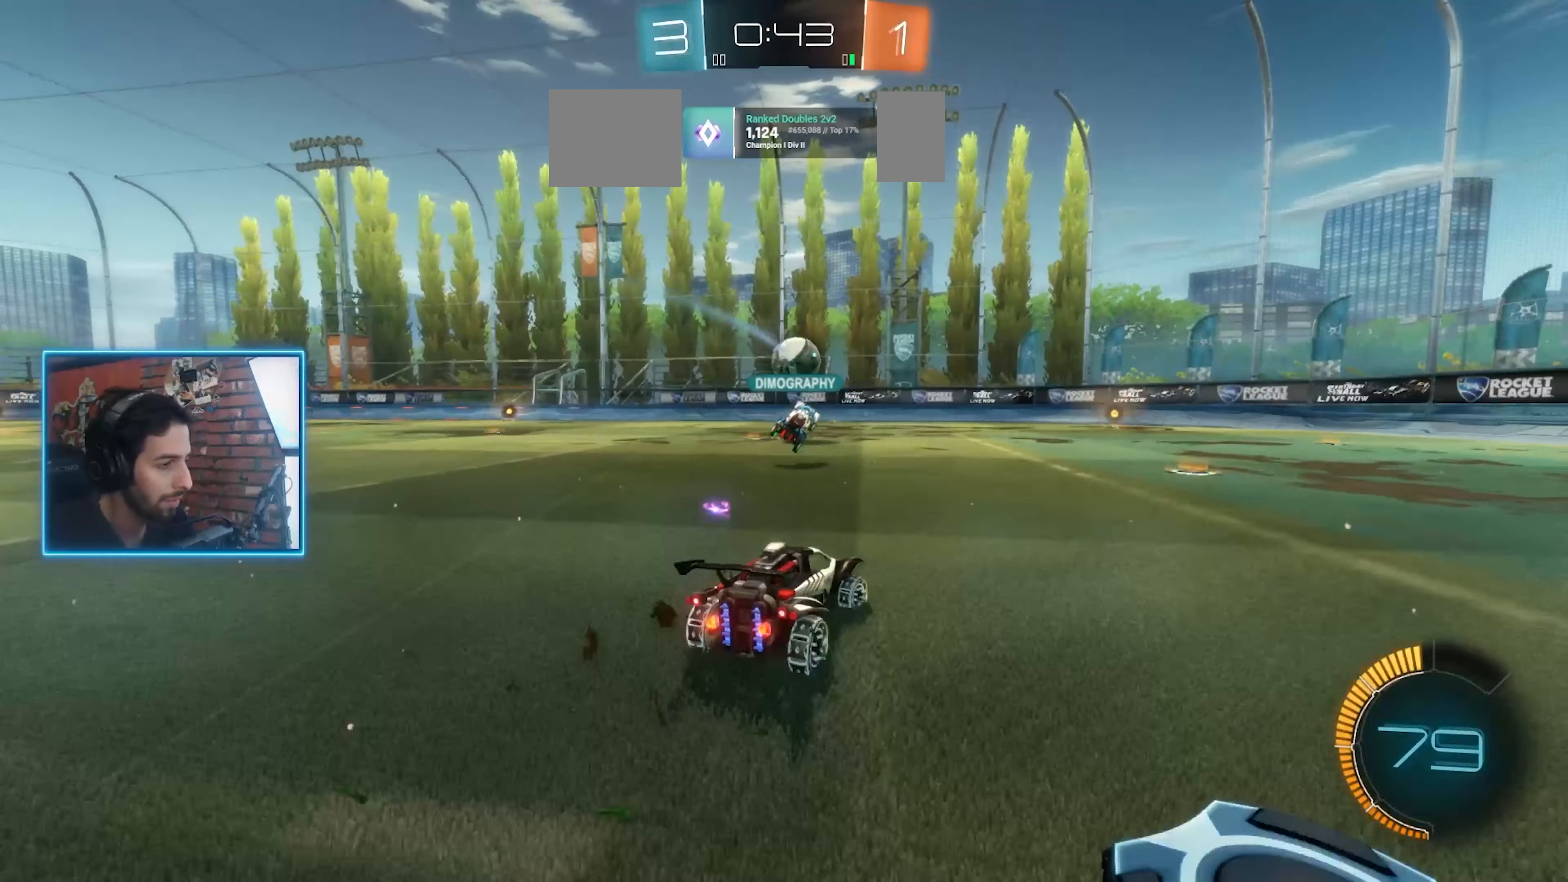
{"keys": ["d", "w"], "mouse": [], "events": []}
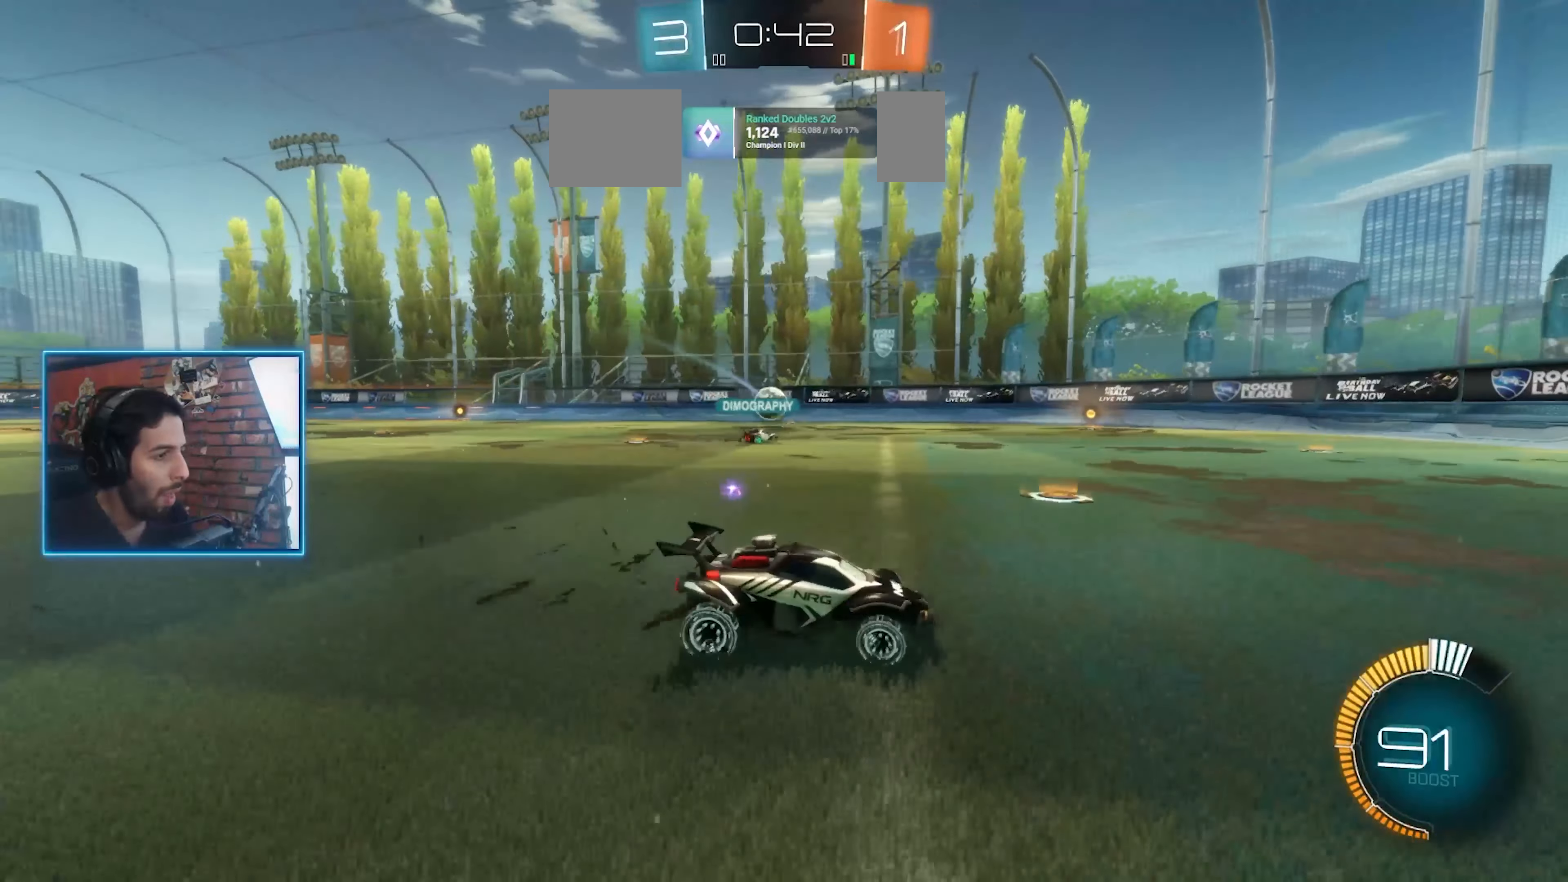
{"keys": ["w"], "mouse": [], "events": [[167, "d", "up"]]}
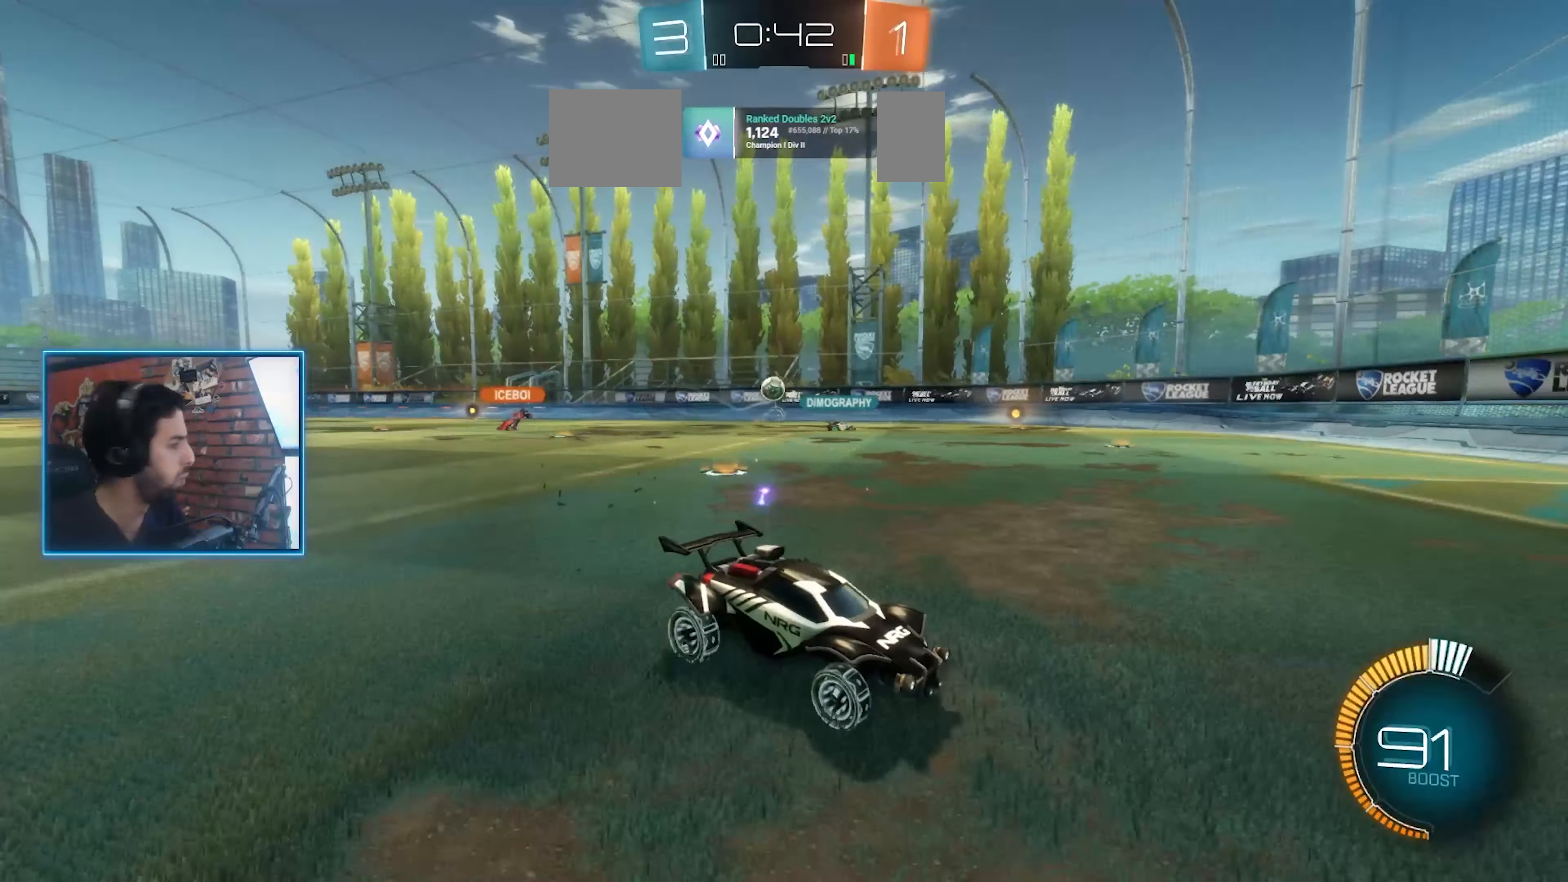
{"keys": ["w"], "mouse": [], "events": []}
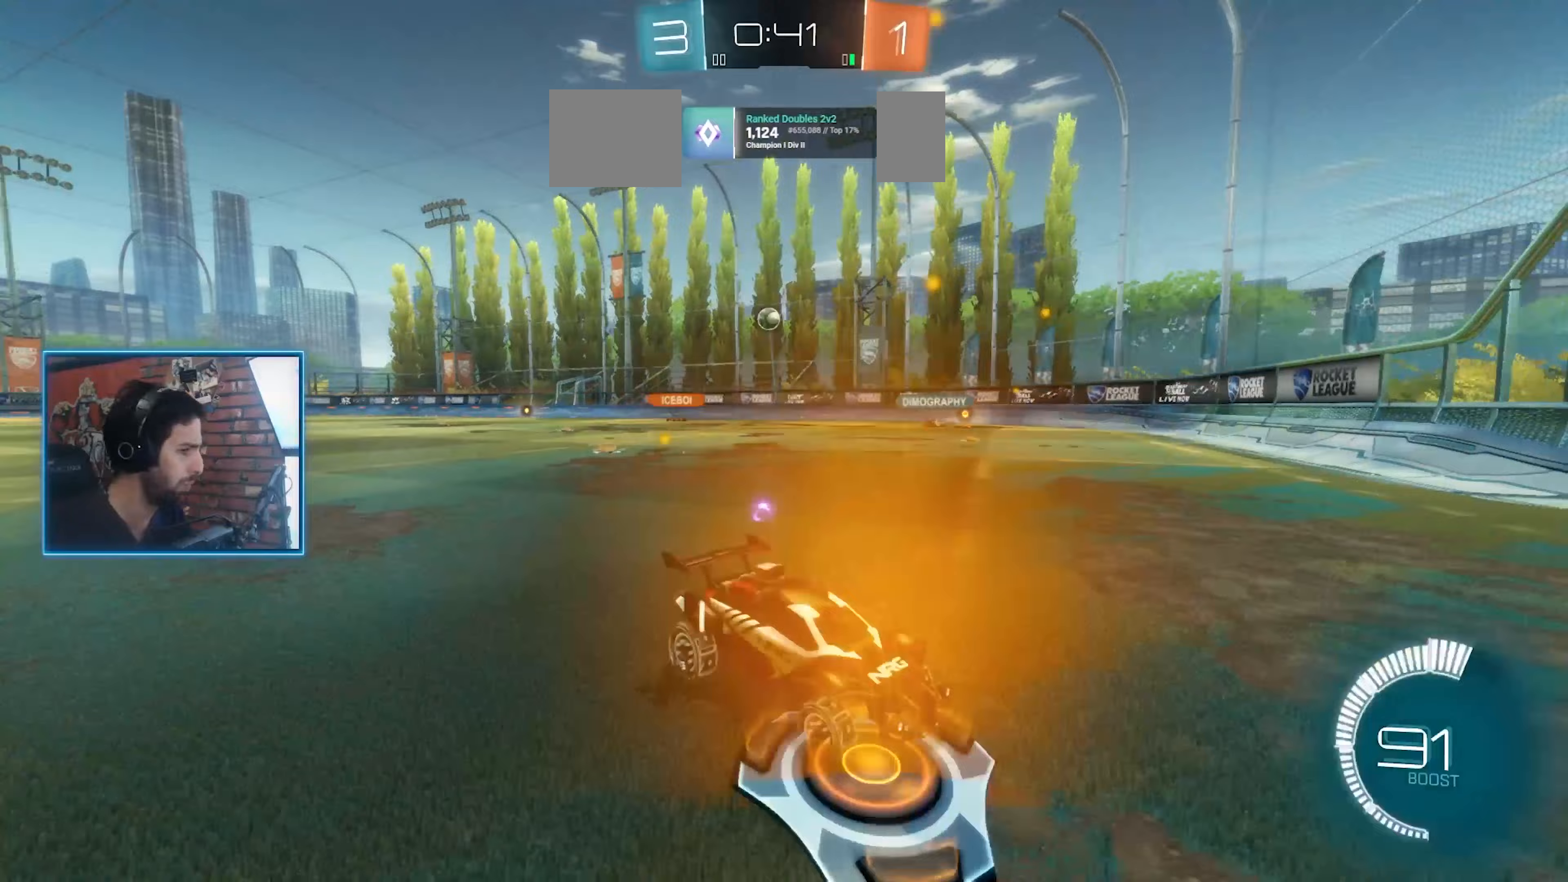
{"keys": ["a", "shift", "w"], "mouse": [], "events": [[167, "a", "down"], [233, "shift", "down"]]}
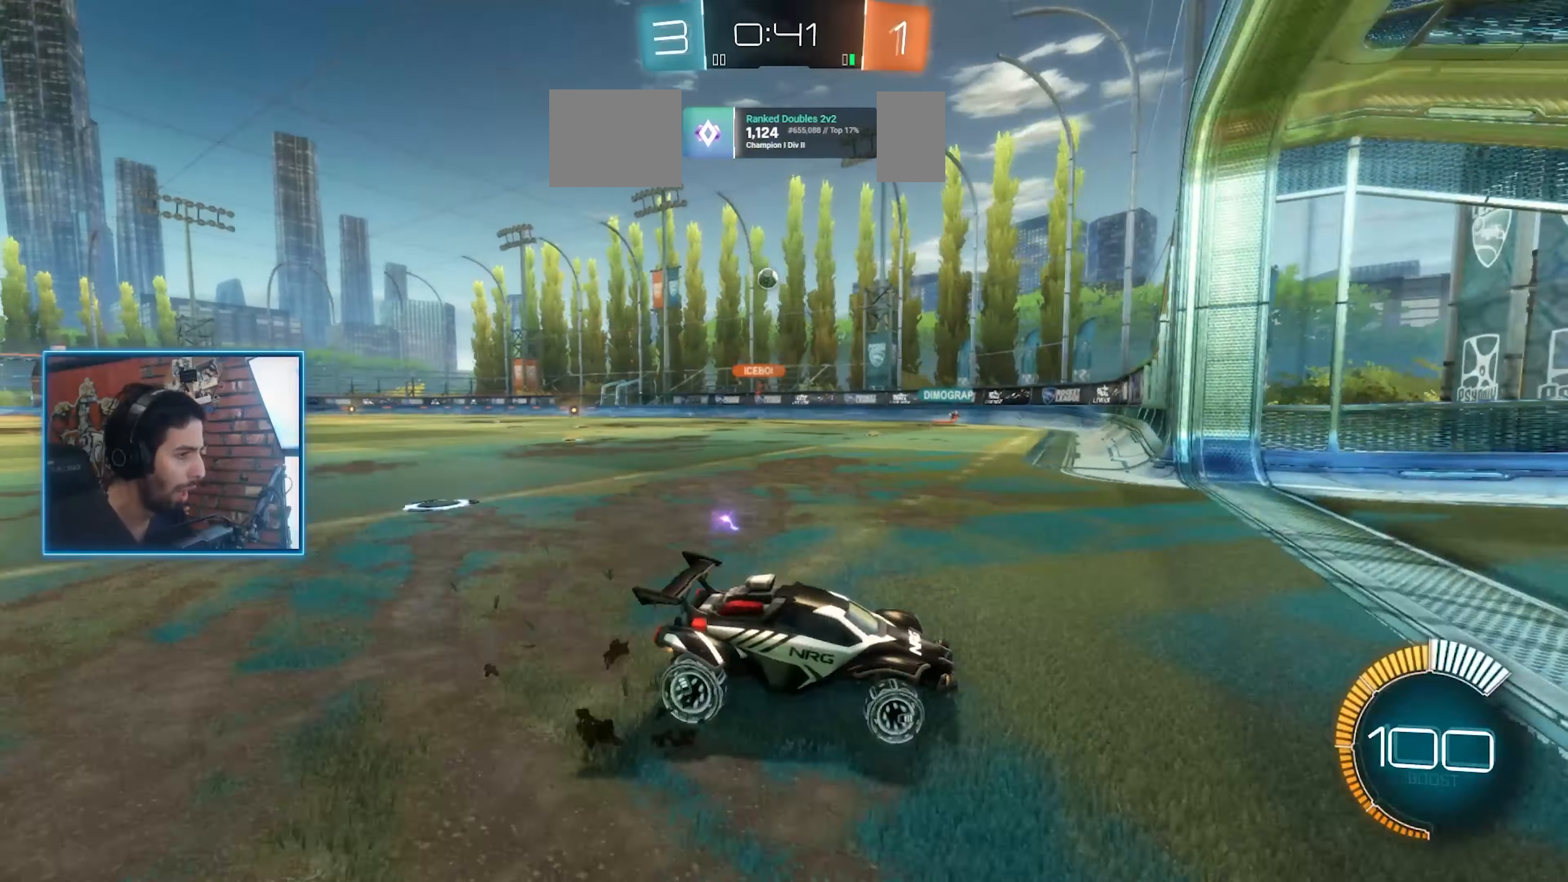
{"keys": ["d", "s"], "mouse": [], "events": [[133, "w", "up"], [200, "s", "down"], [233, "d", "down"], [300, "shift", "up"], [333, "a", "up"]]}
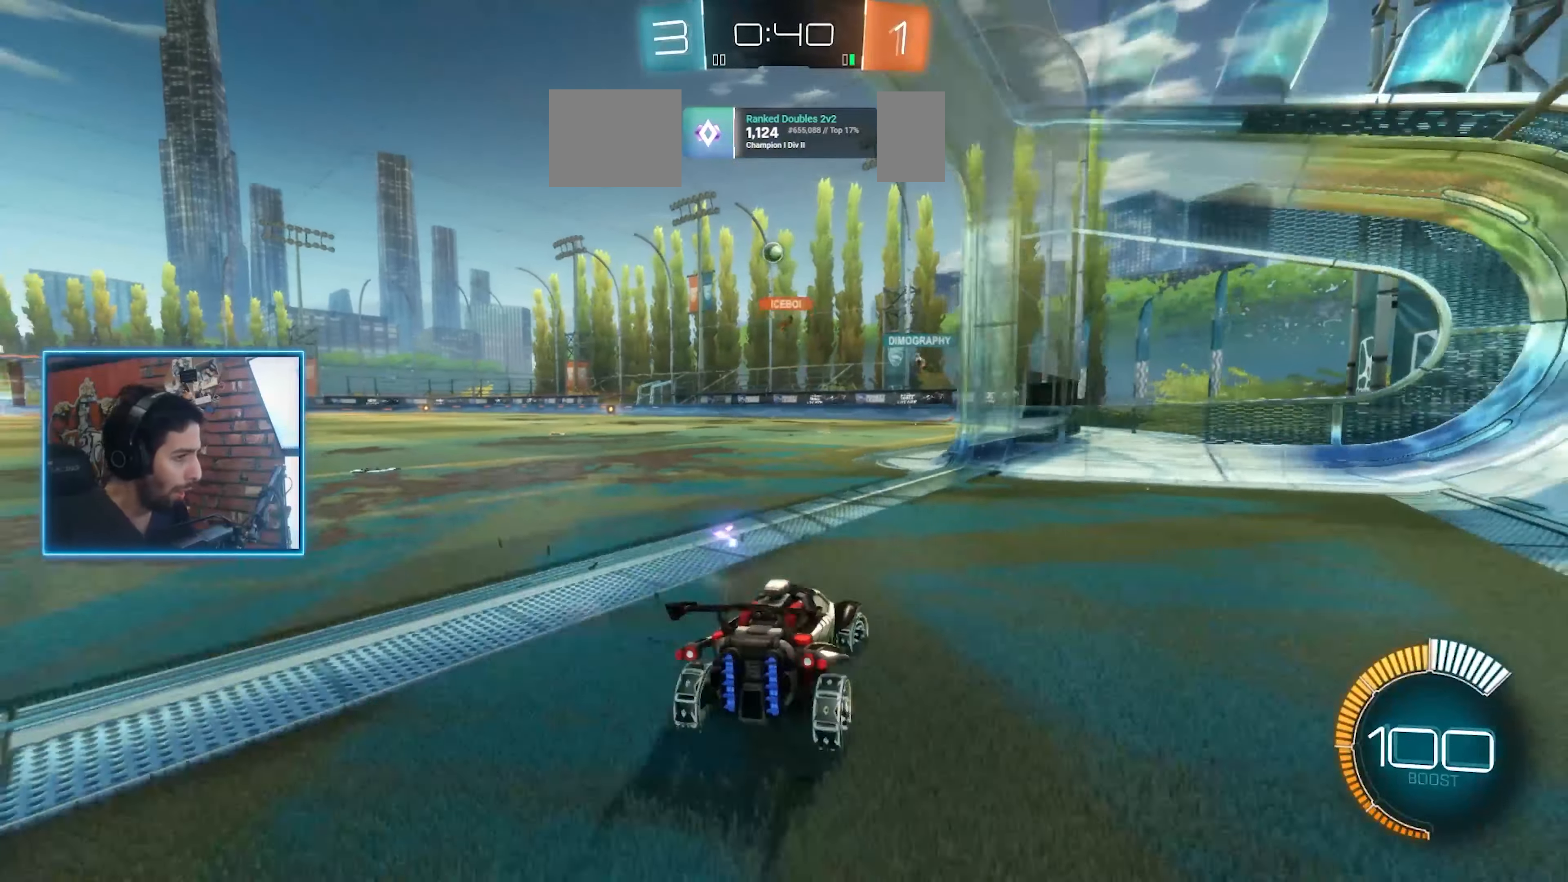
{"keys": ["a", "w"], "mouse": [], "events": [[33, "s", "up"], [67, "d", "up"], [467, "w", "down"], [500, "a", "down"]]}
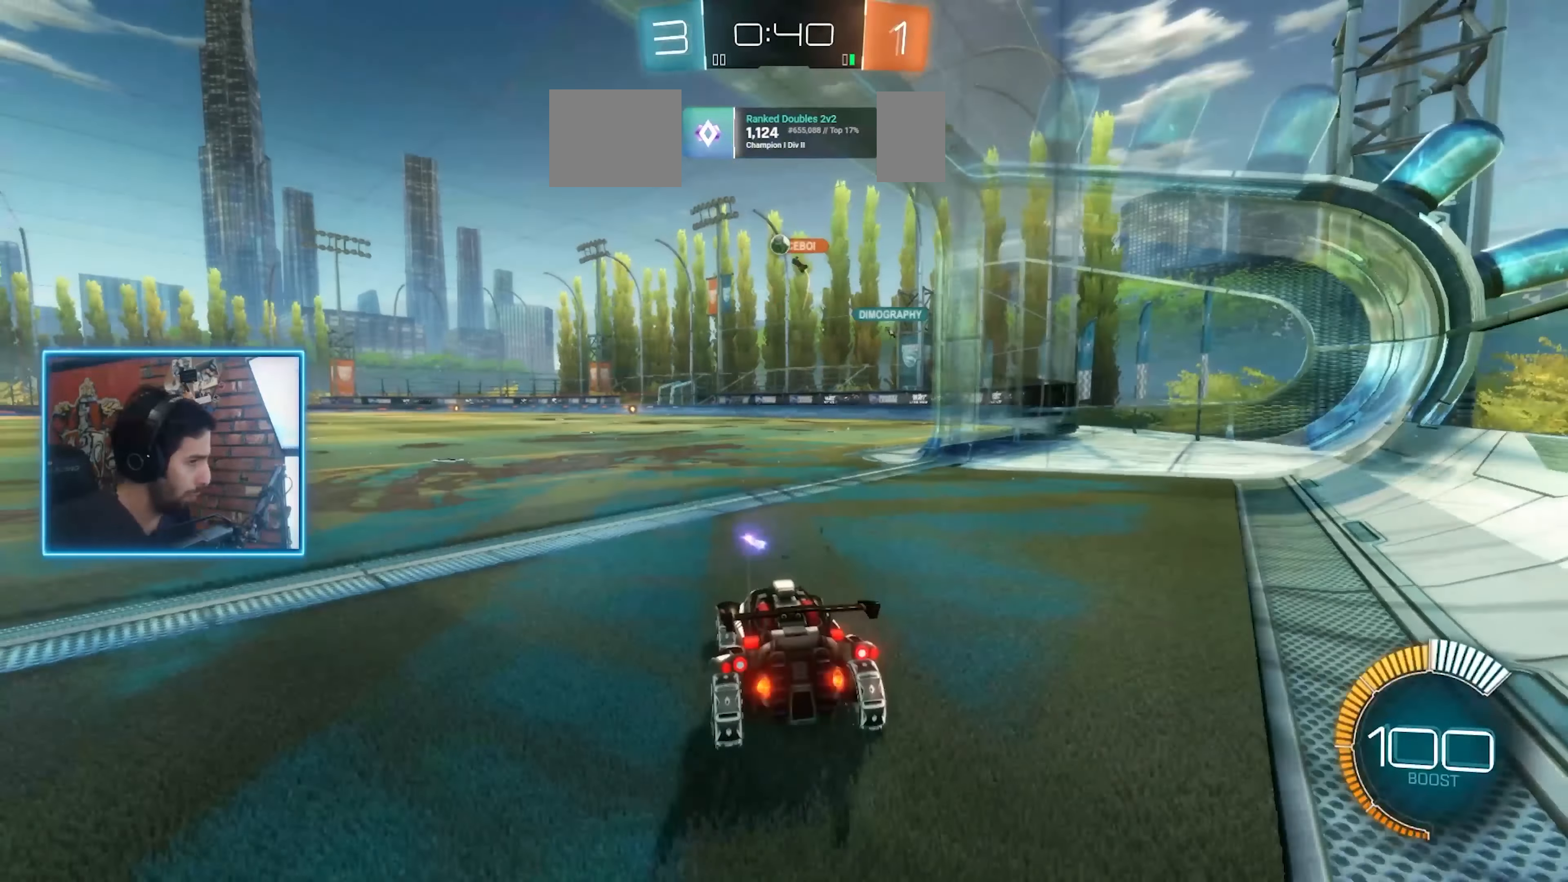
{"keys": ["w"], "mouse": [], "events": [[233, "a", "up"]]}